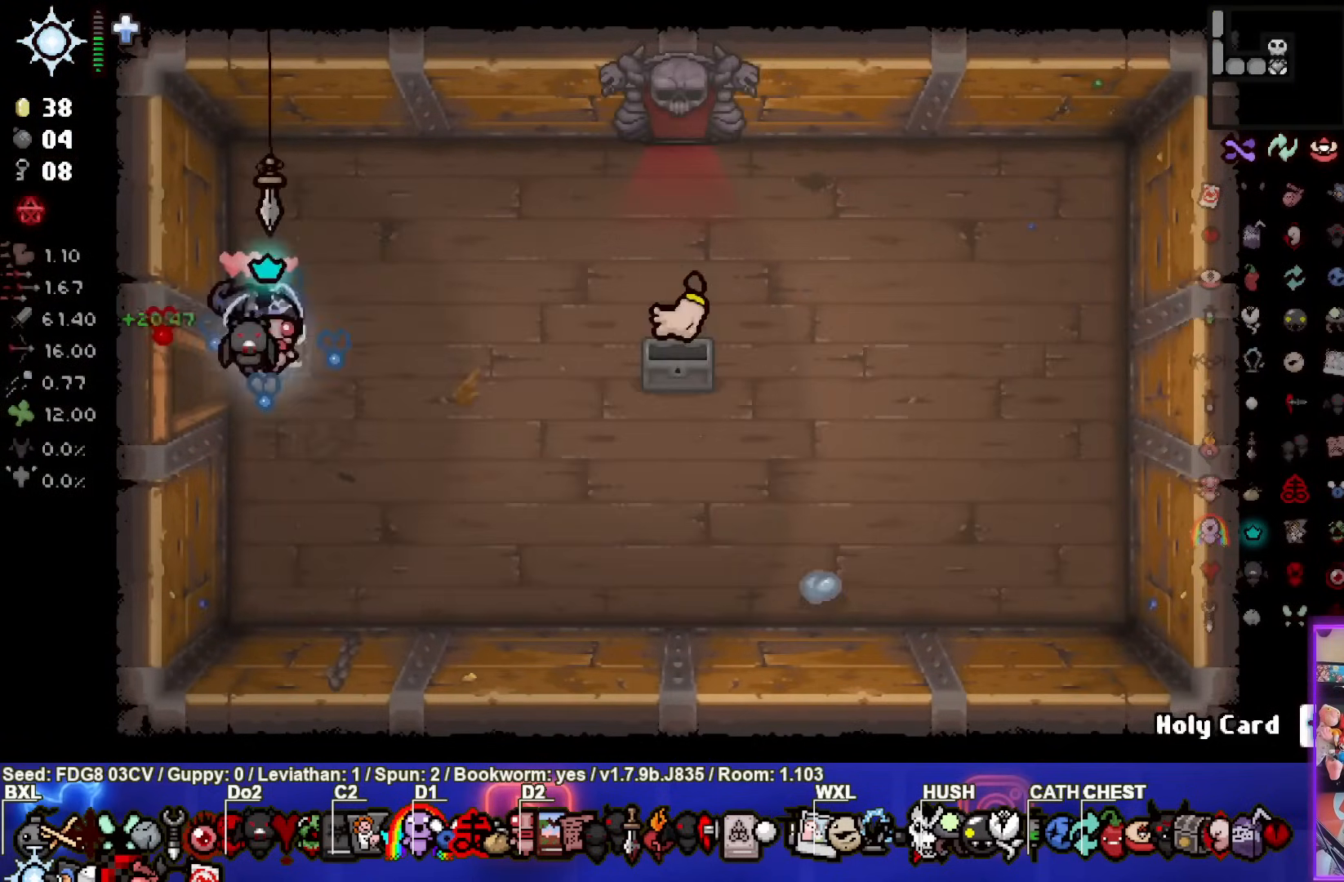
Gameplay with a controller (PlayStation layout); each line is a JSON object with the inputs held at the frame after it. "events" lists button and stick changes between this image and that frame as [ms after this image, input, new state], when the widget could be followed in between.
{"buttons": [], "left_stick": "right", "right_stick": "center", "events": [[67, "left_stick", "right"]]}
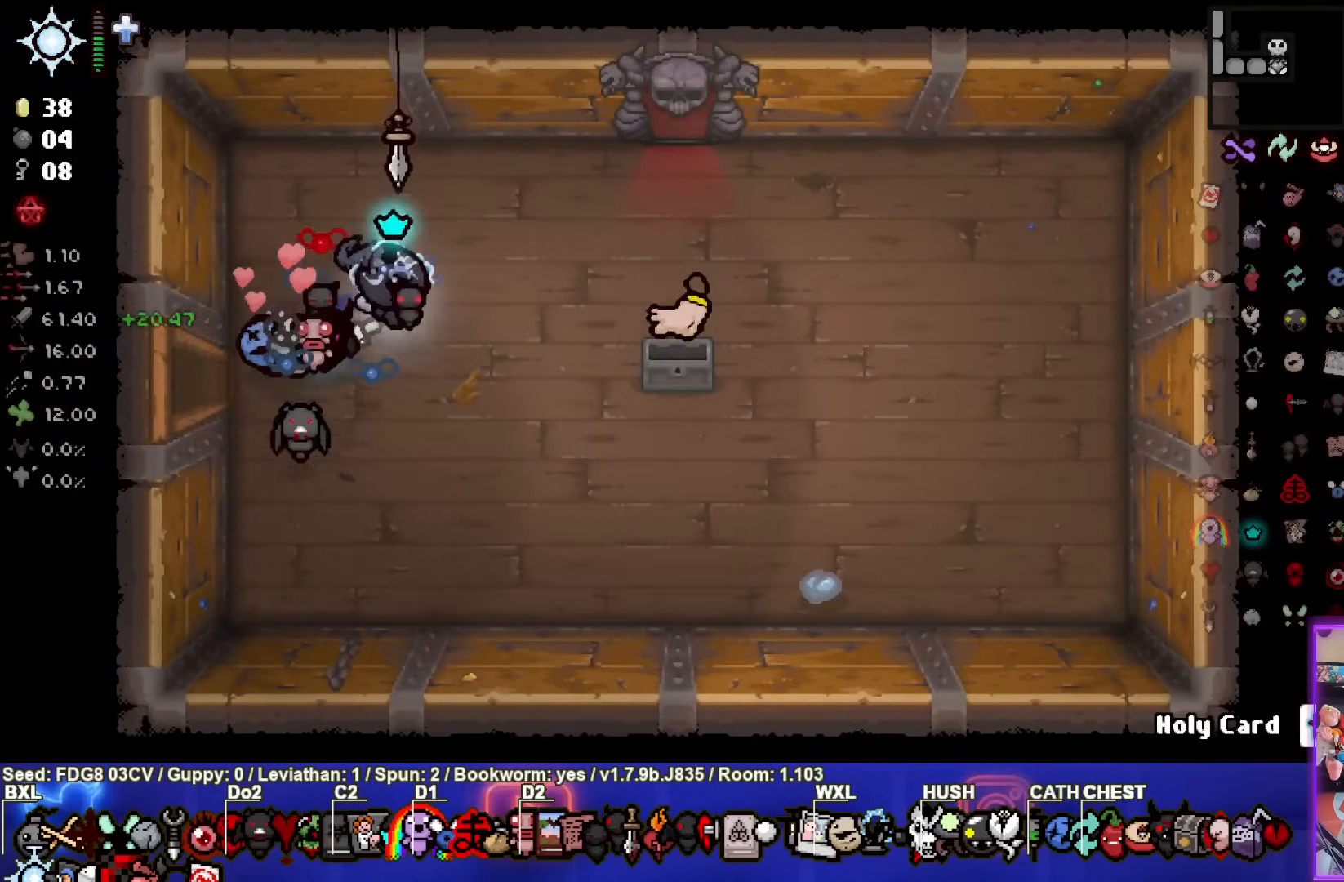
{"buttons": [], "left_stick": "right", "right_stick": "center", "events": []}
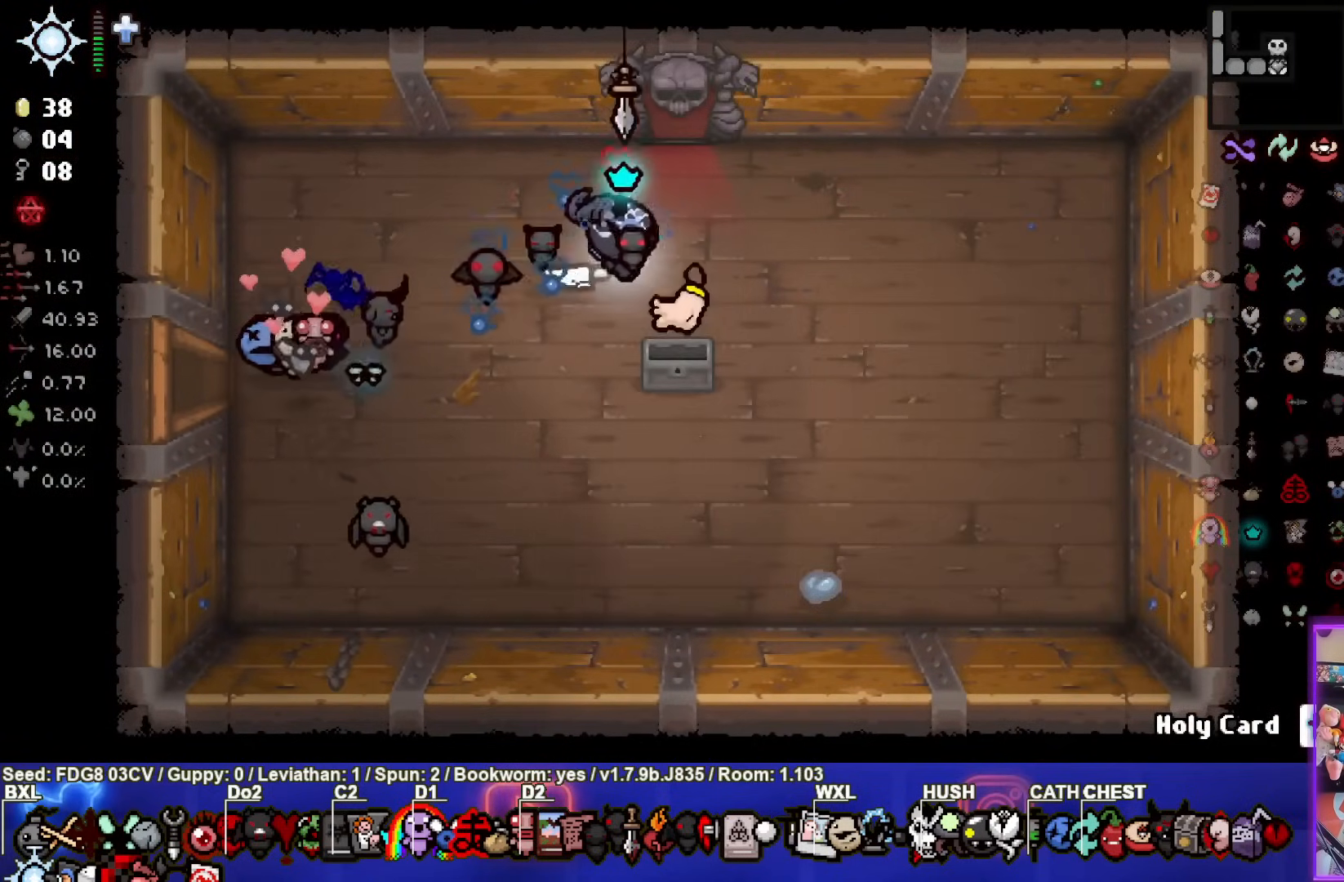
{"buttons": [], "left_stick": "up", "right_stick": "center", "events": [[17, "left_stick", "down-right"], [200, "left_stick", "up"]]}
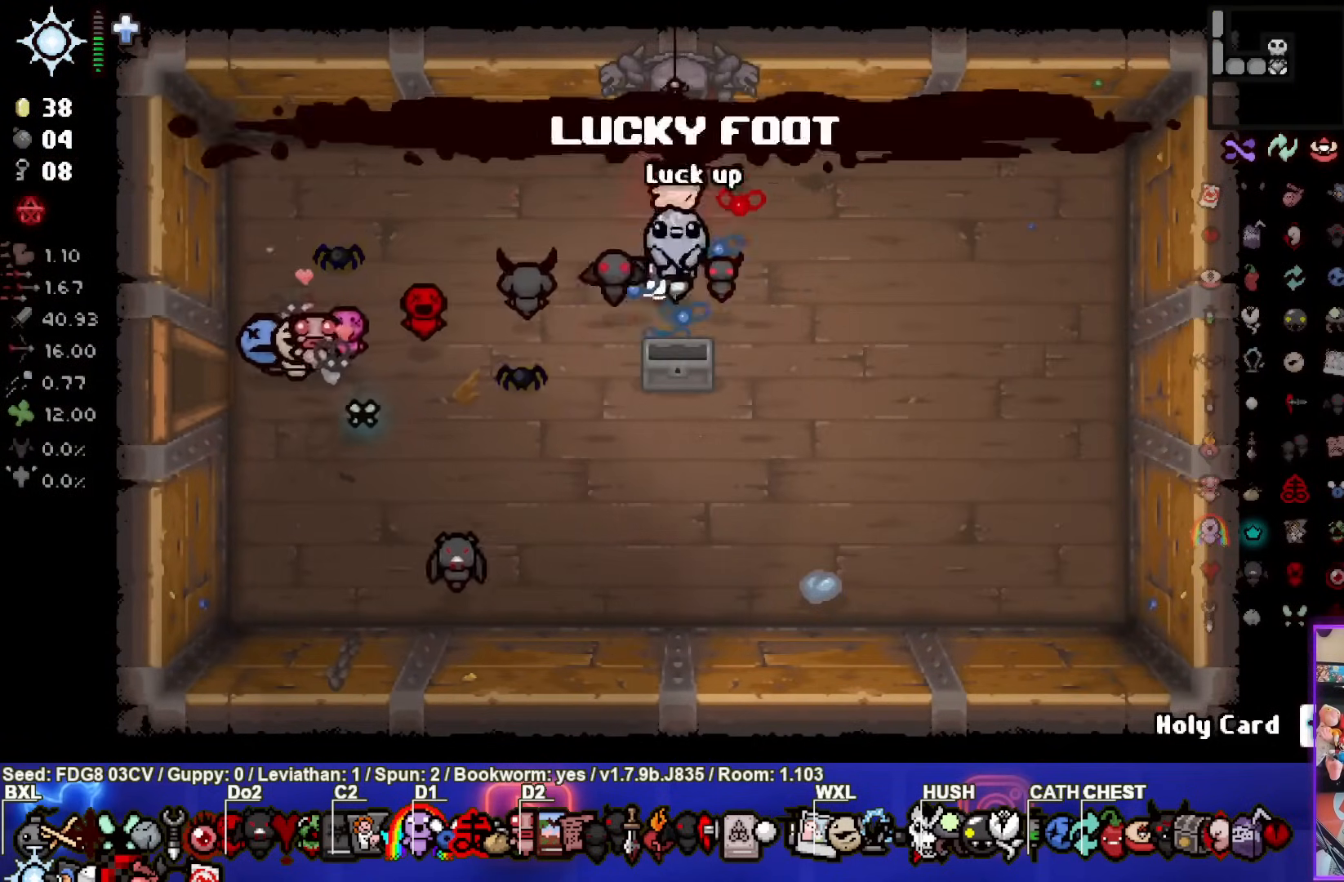
{"buttons": [], "left_stick": "up", "right_stick": "center", "events": []}
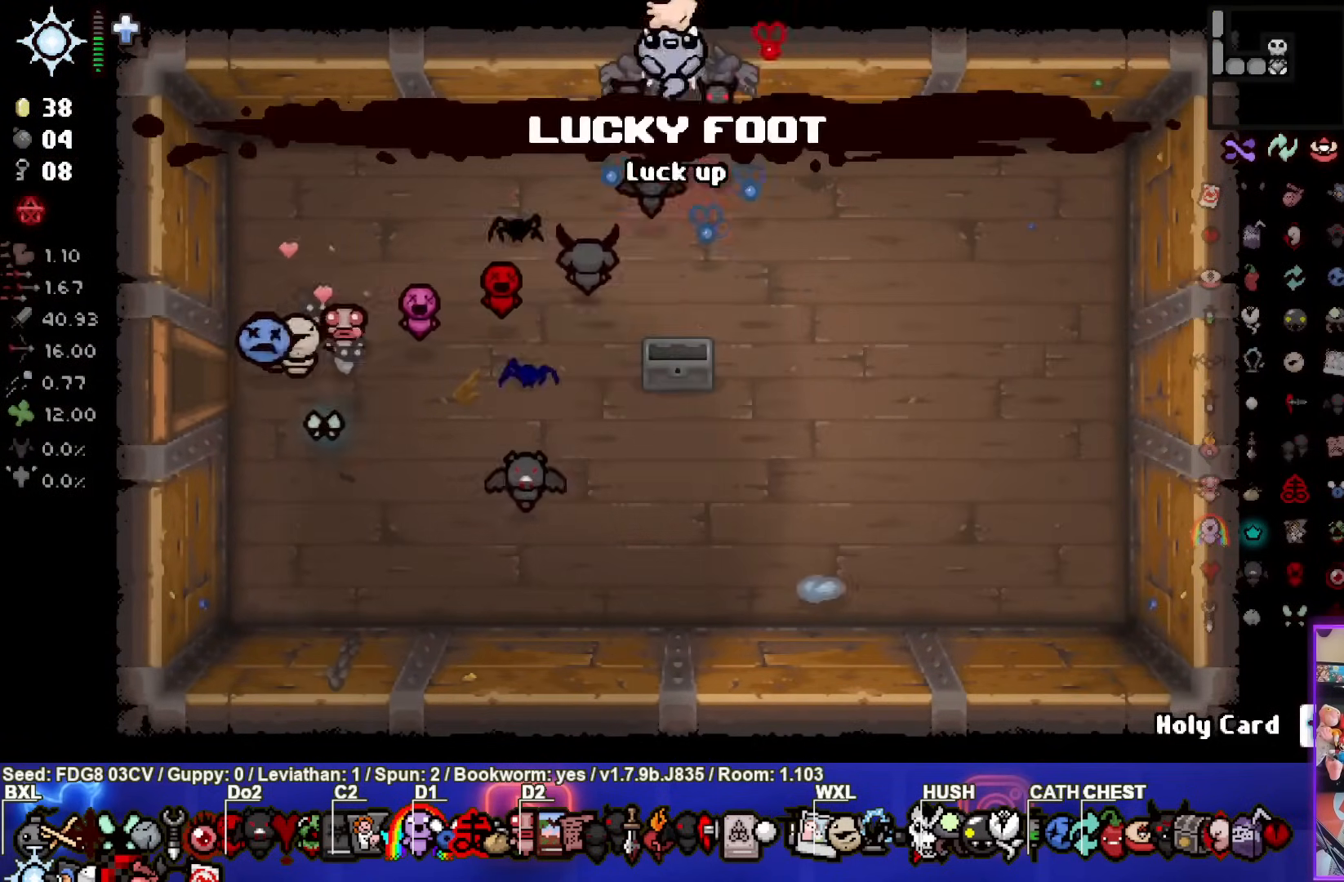
{"buttons": [], "left_stick": "left", "right_stick": "center", "events": [[100, "left_stick", "center"], [217, "left_stick", "left"]]}
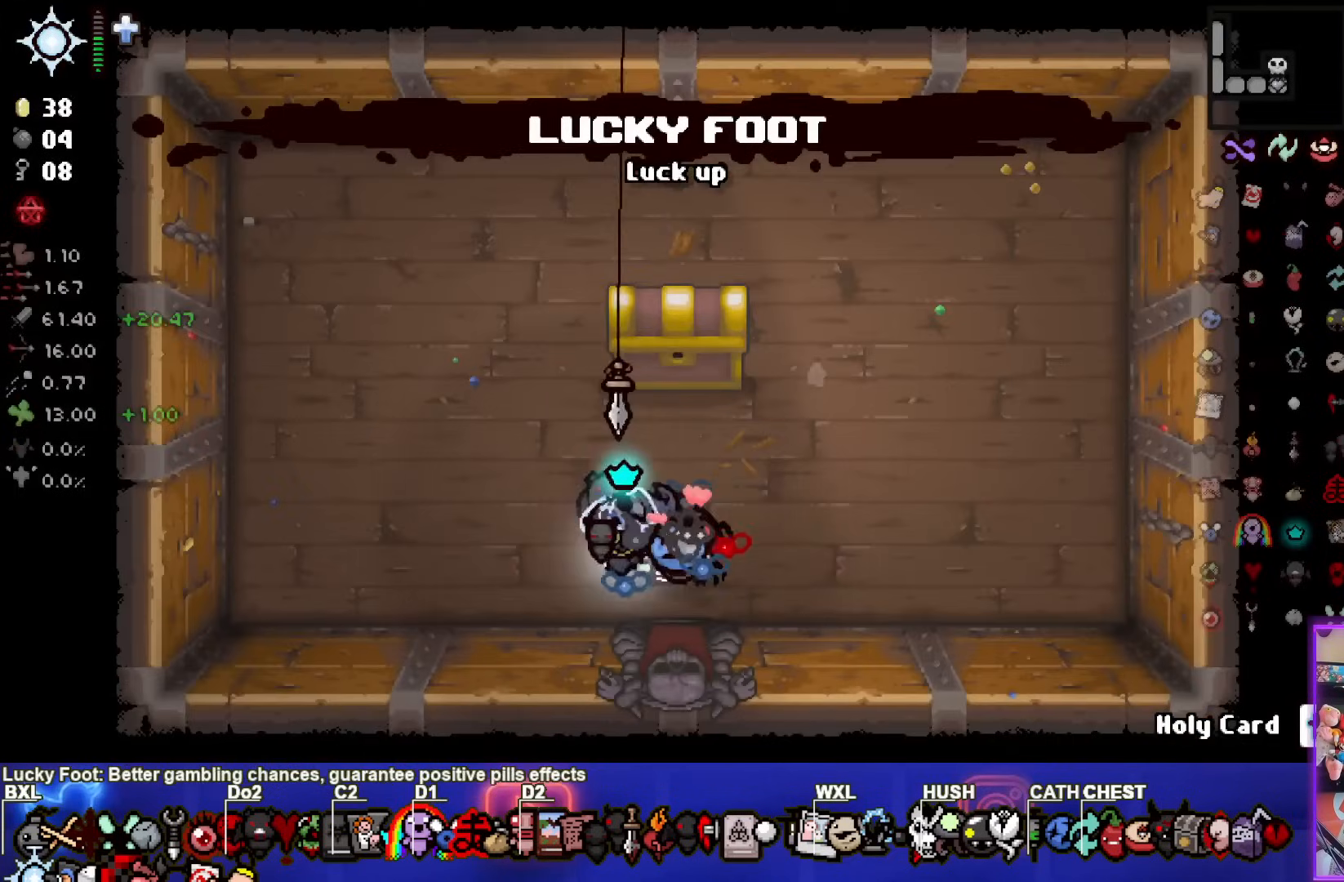
{"buttons": [], "left_stick": "up-right", "right_stick": "center", "events": [[33, "left_stick", "up-left"], [133, "left_stick", "up"], [333, "left_stick", "up-right"]]}
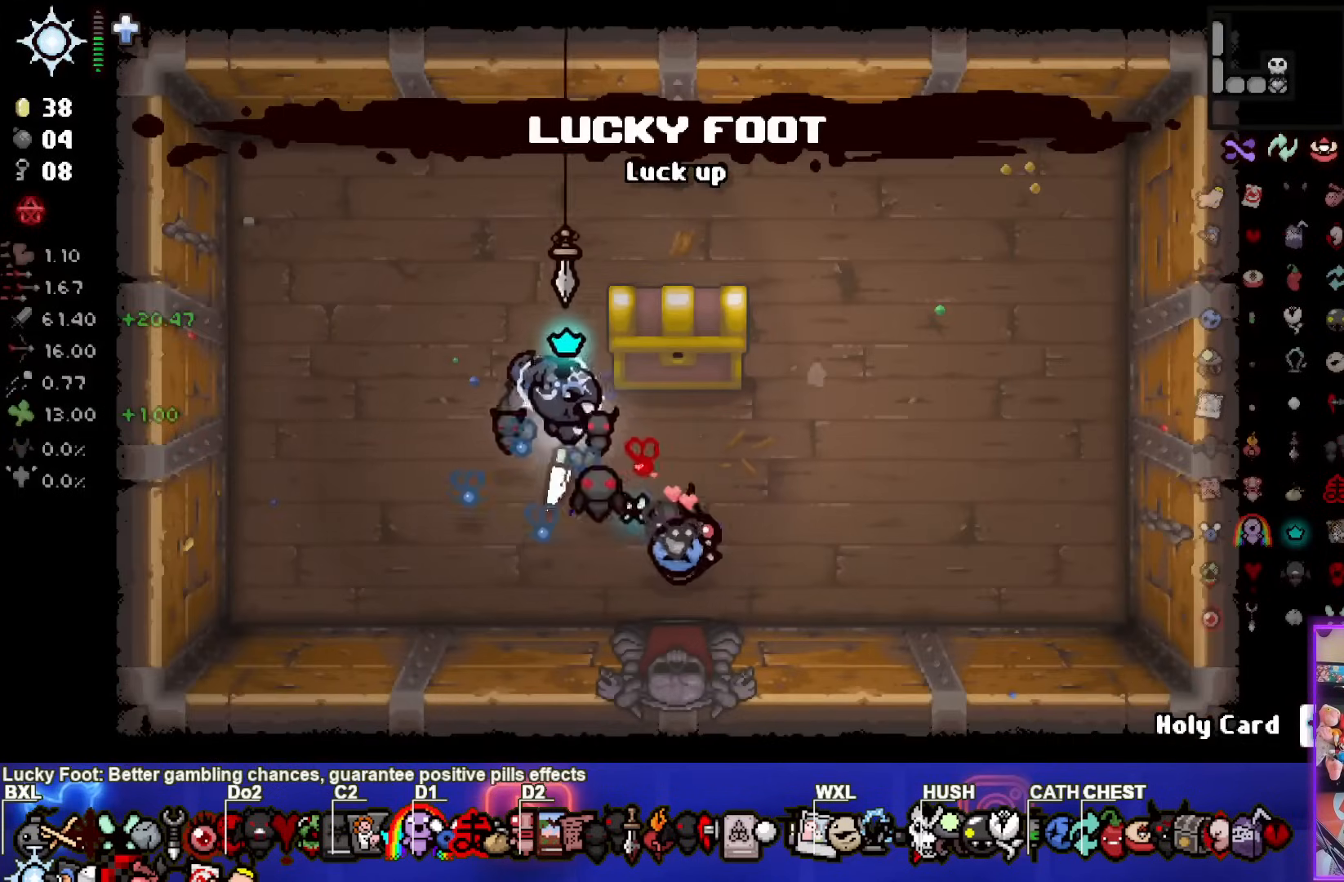
{"buttons": [], "left_stick": "center", "right_stick": "center", "events": [[350, "left_stick", "center"]]}
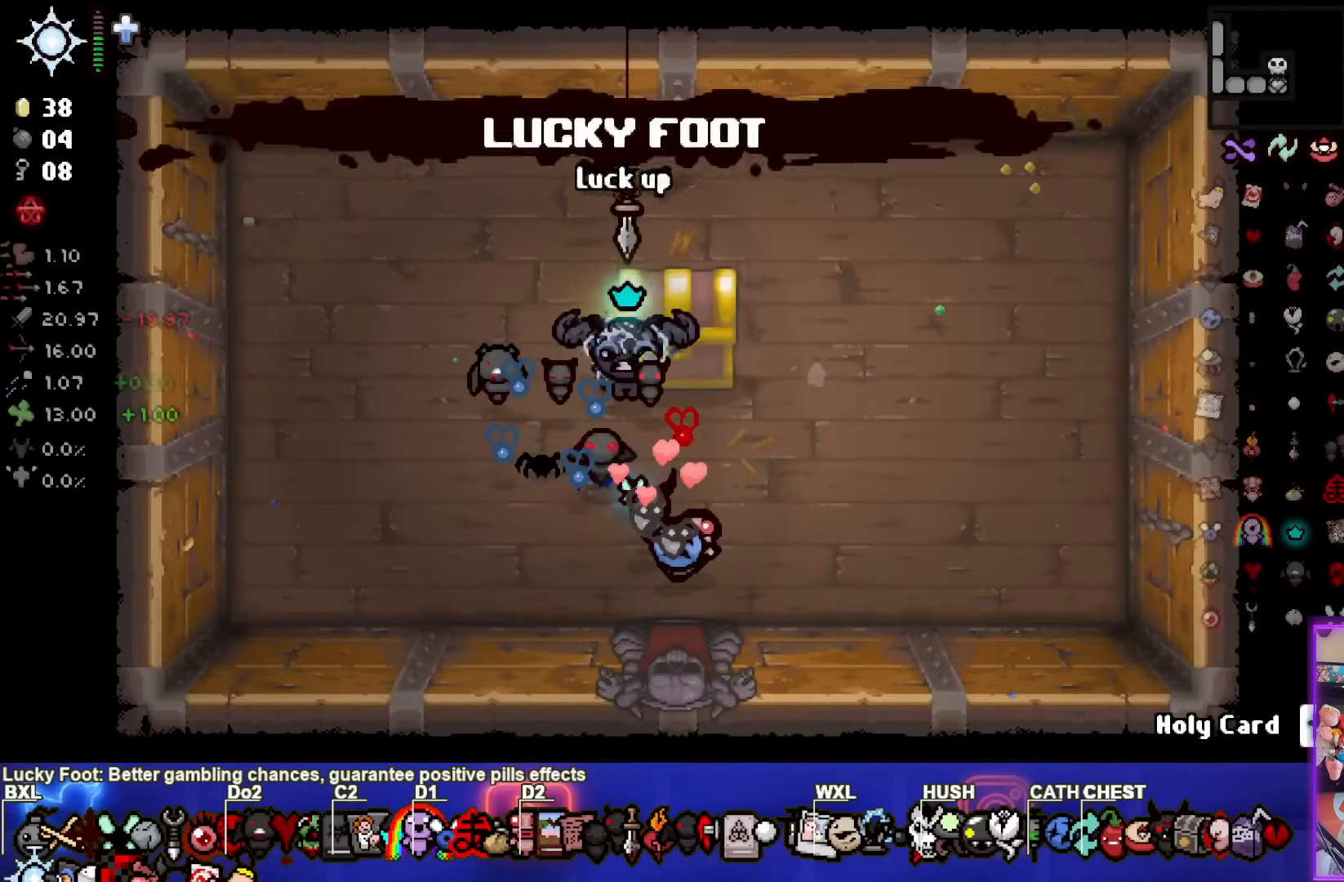
{"buttons": [], "left_stick": "center", "right_stick": "center", "events": []}
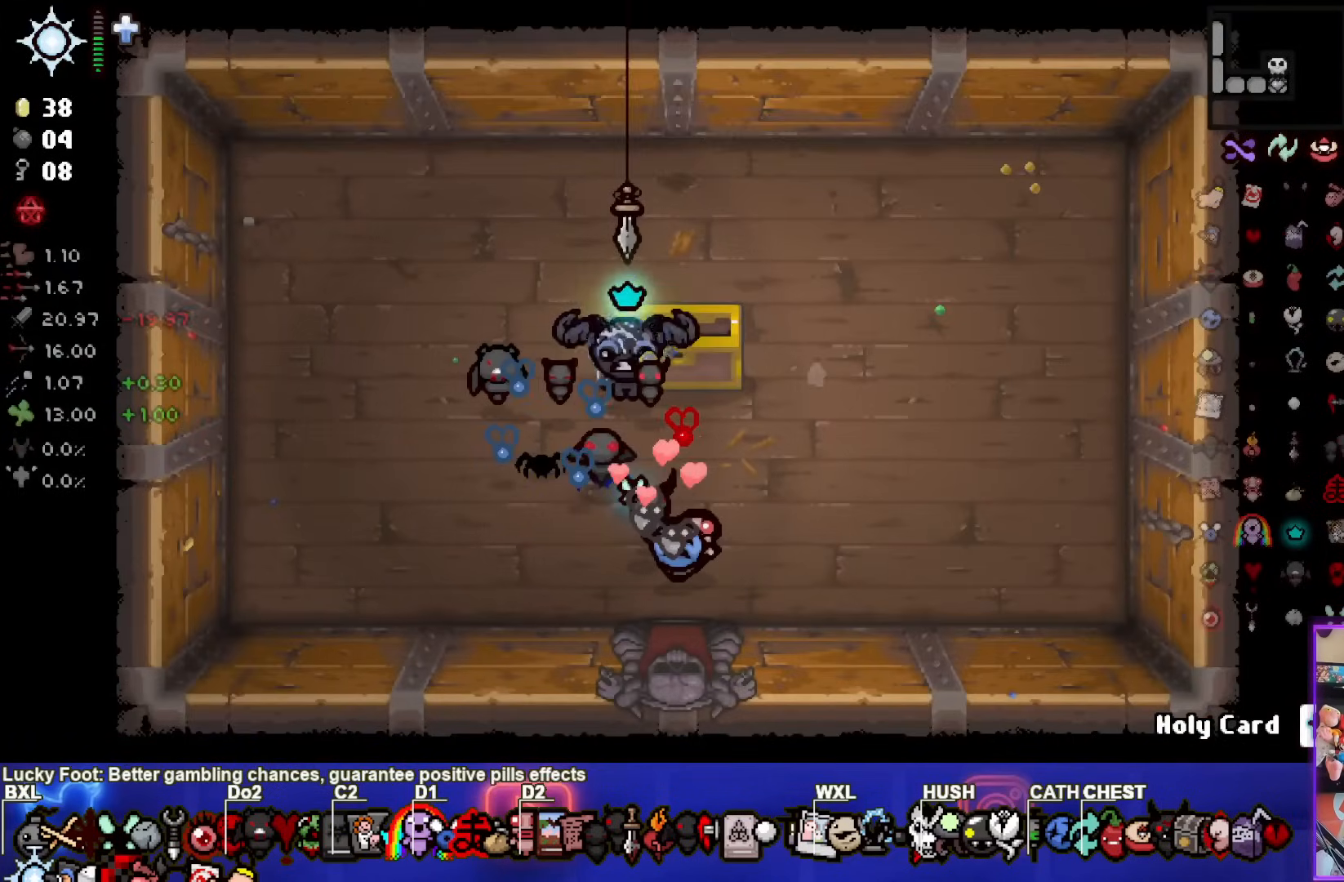
{"buttons": [], "left_stick": "center", "right_stick": "center", "events": []}
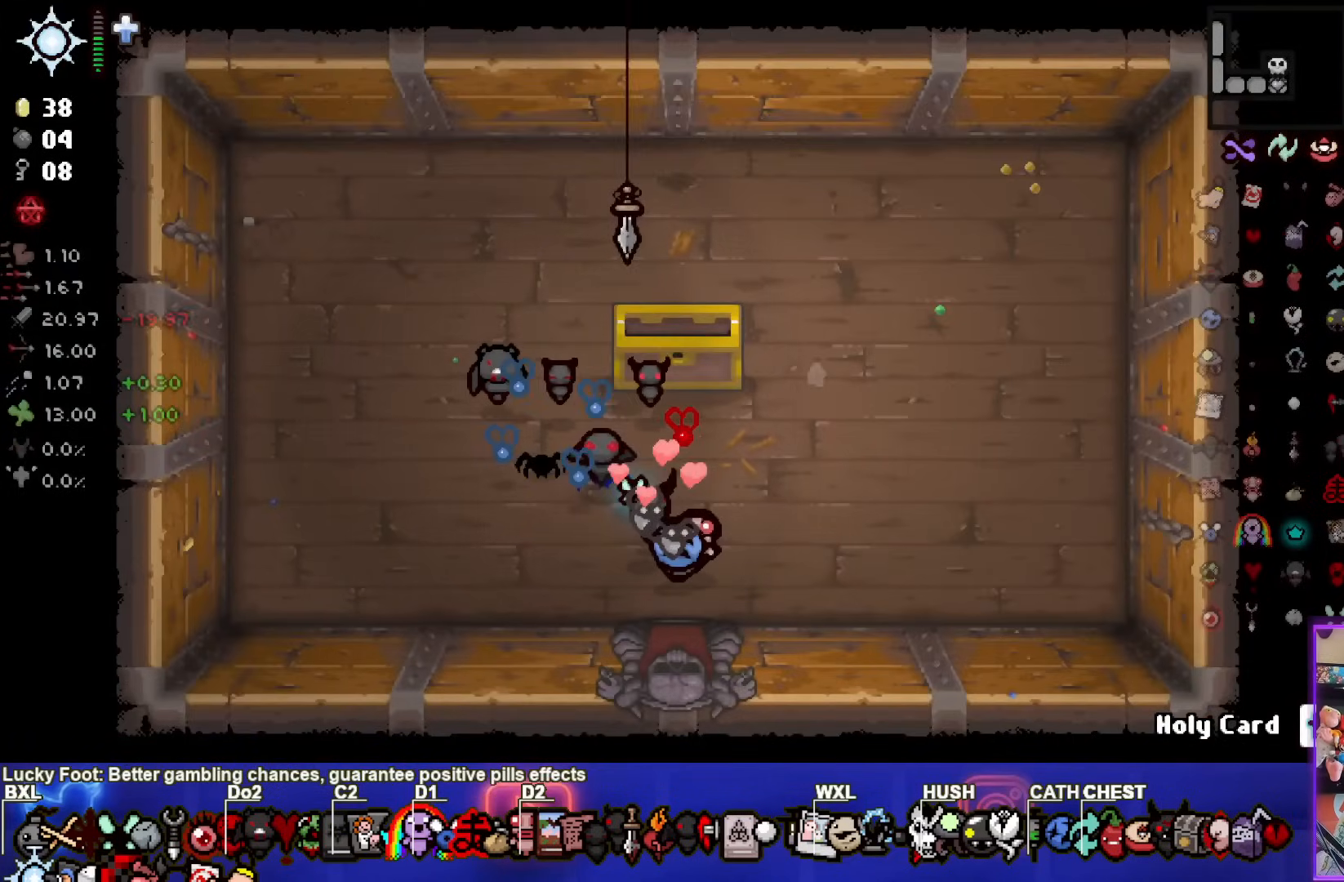
{"buttons": [], "left_stick": "center", "right_stick": "center", "events": []}
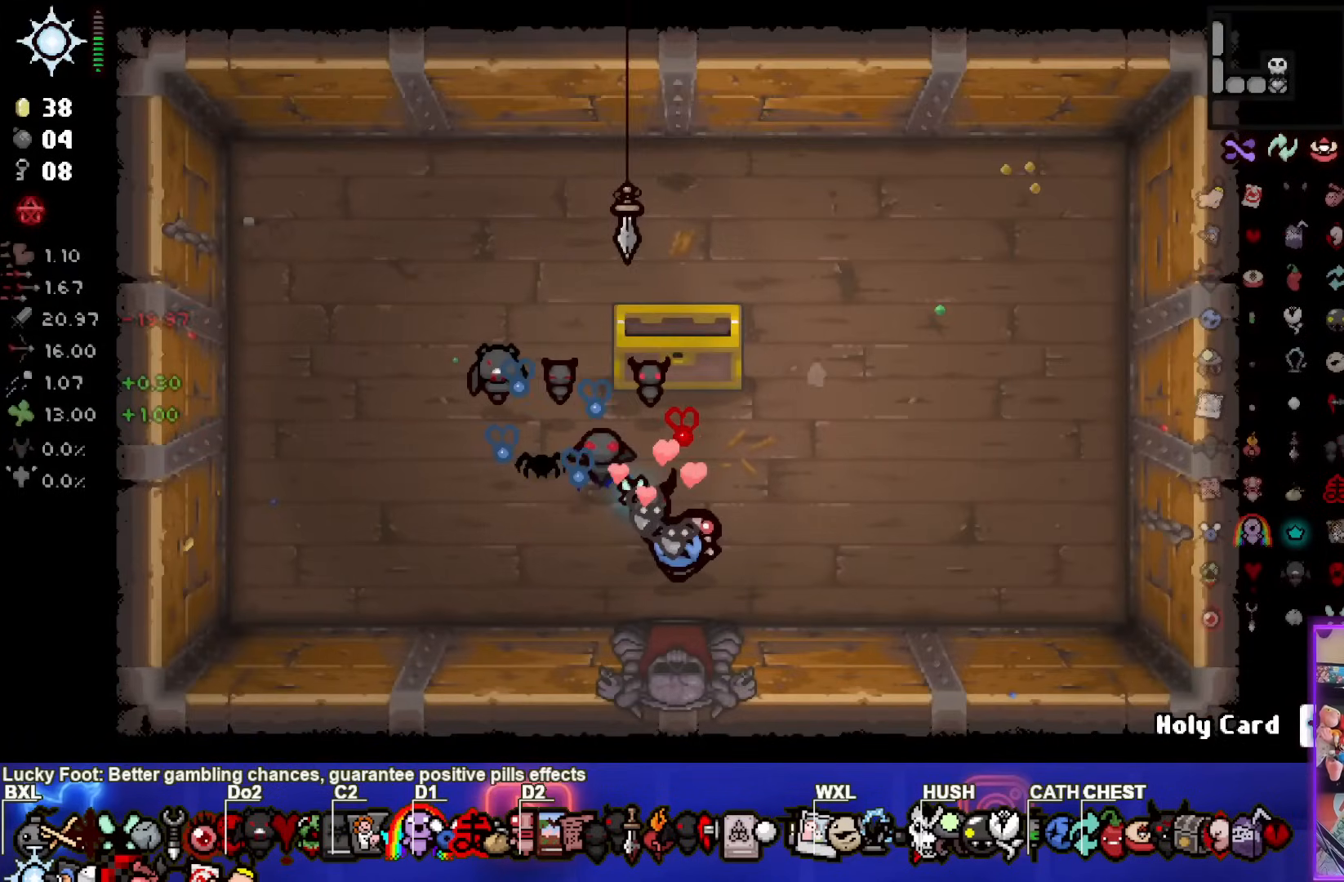
{"buttons": [], "left_stick": "center", "right_stick": "center", "events": []}
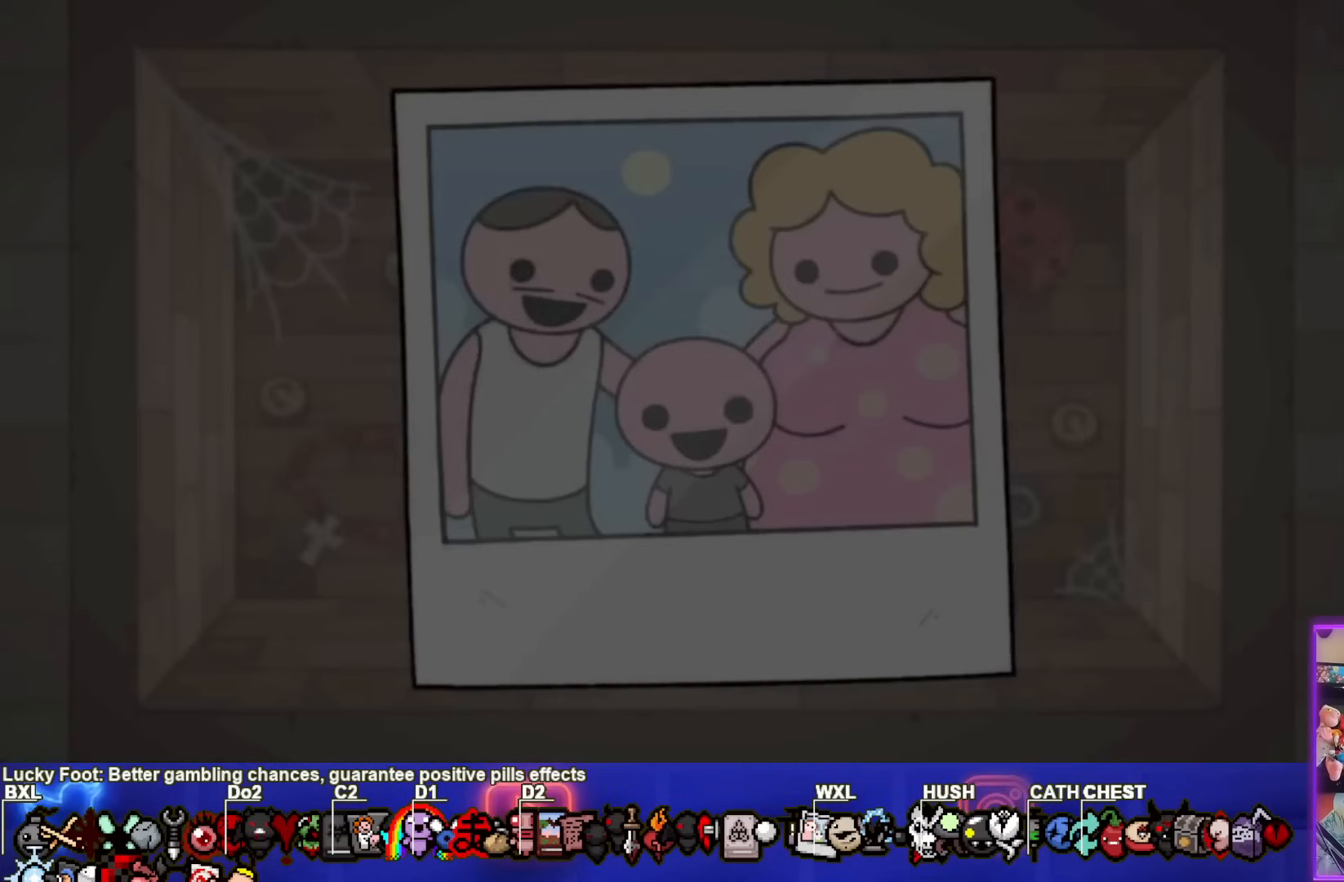
{"buttons": [], "left_stick": "center", "right_stick": "center", "events": []}
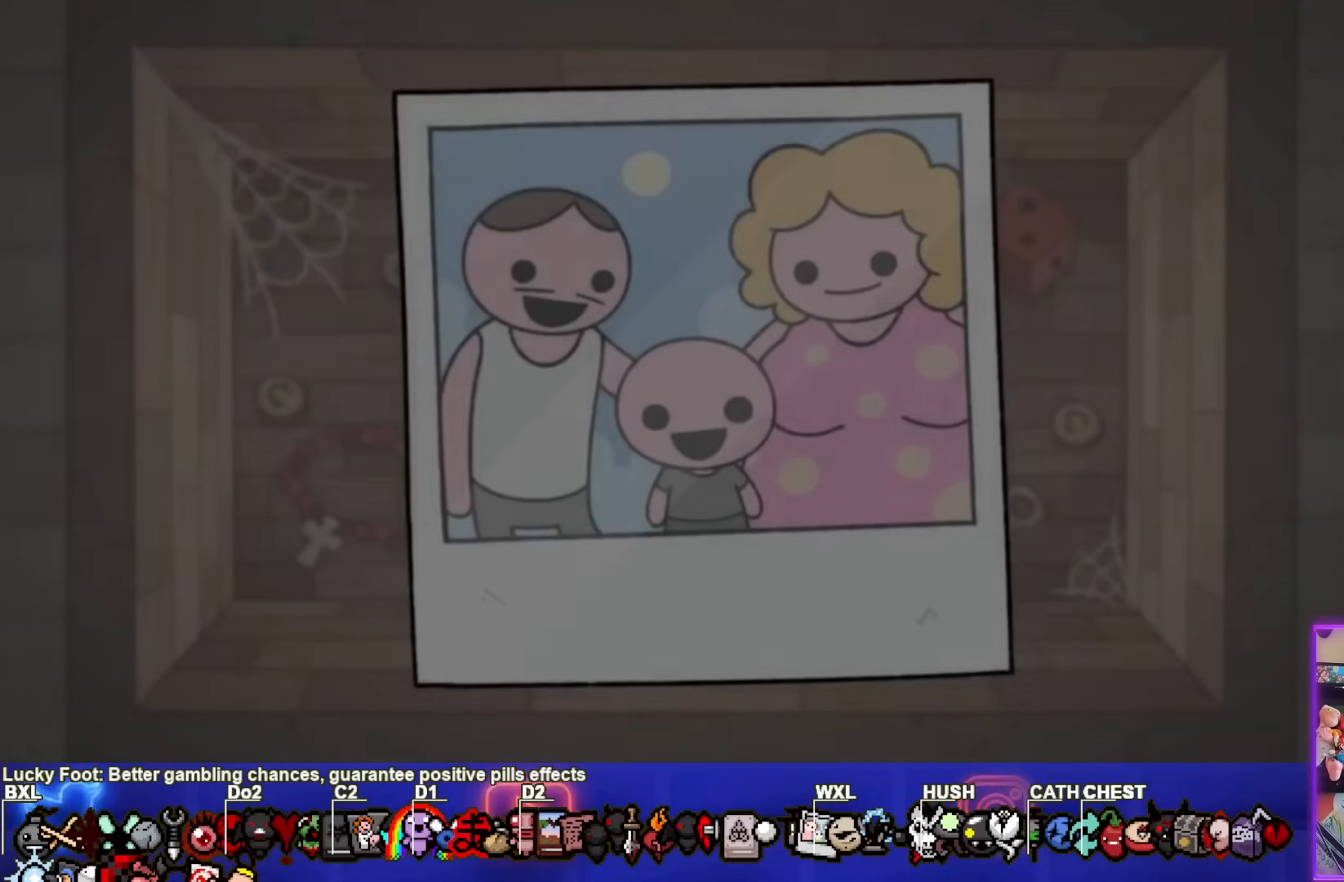
{"buttons": [], "left_stick": "center", "right_stick": "center", "events": []}
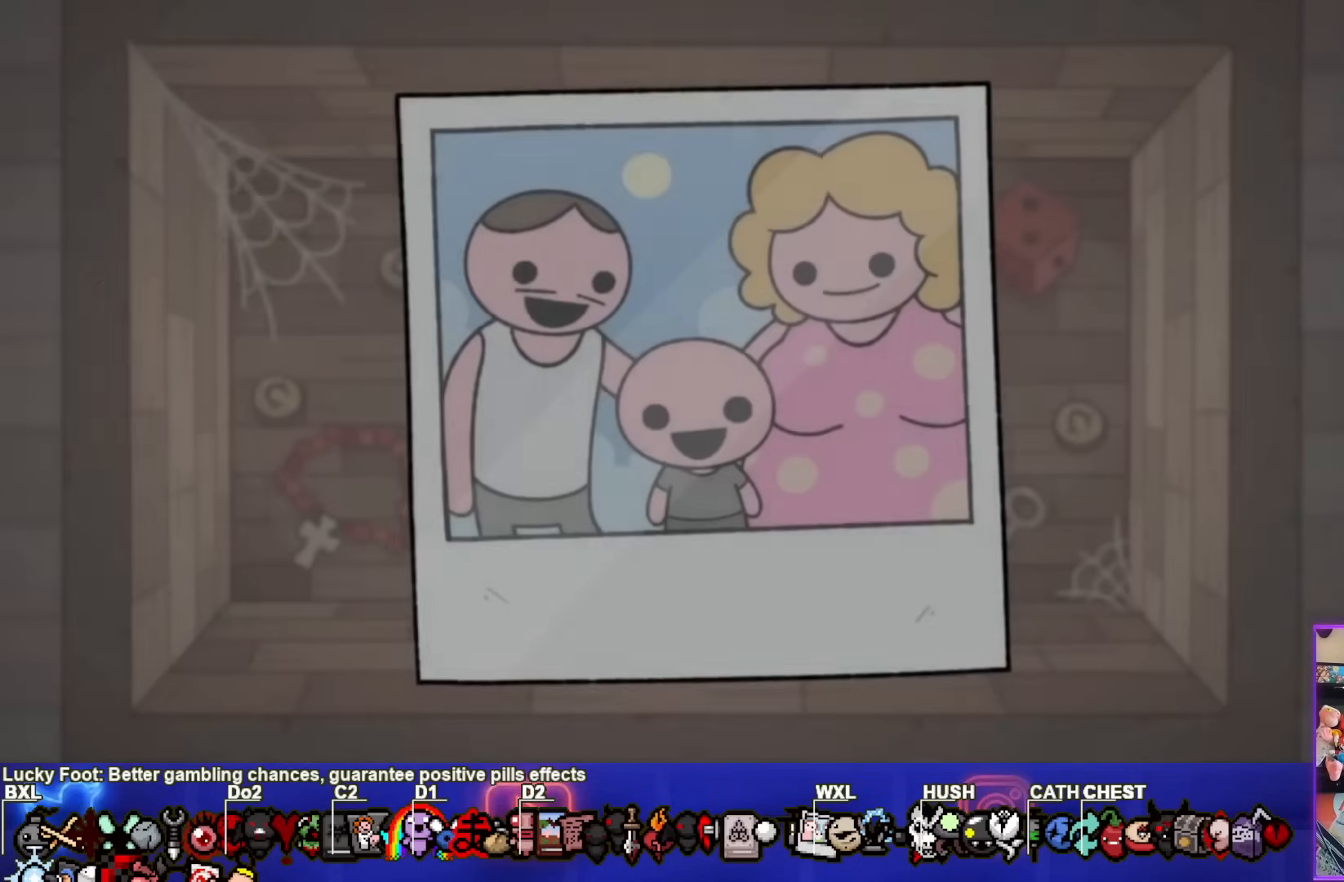
{"buttons": [], "left_stick": "center", "right_stick": "center", "events": []}
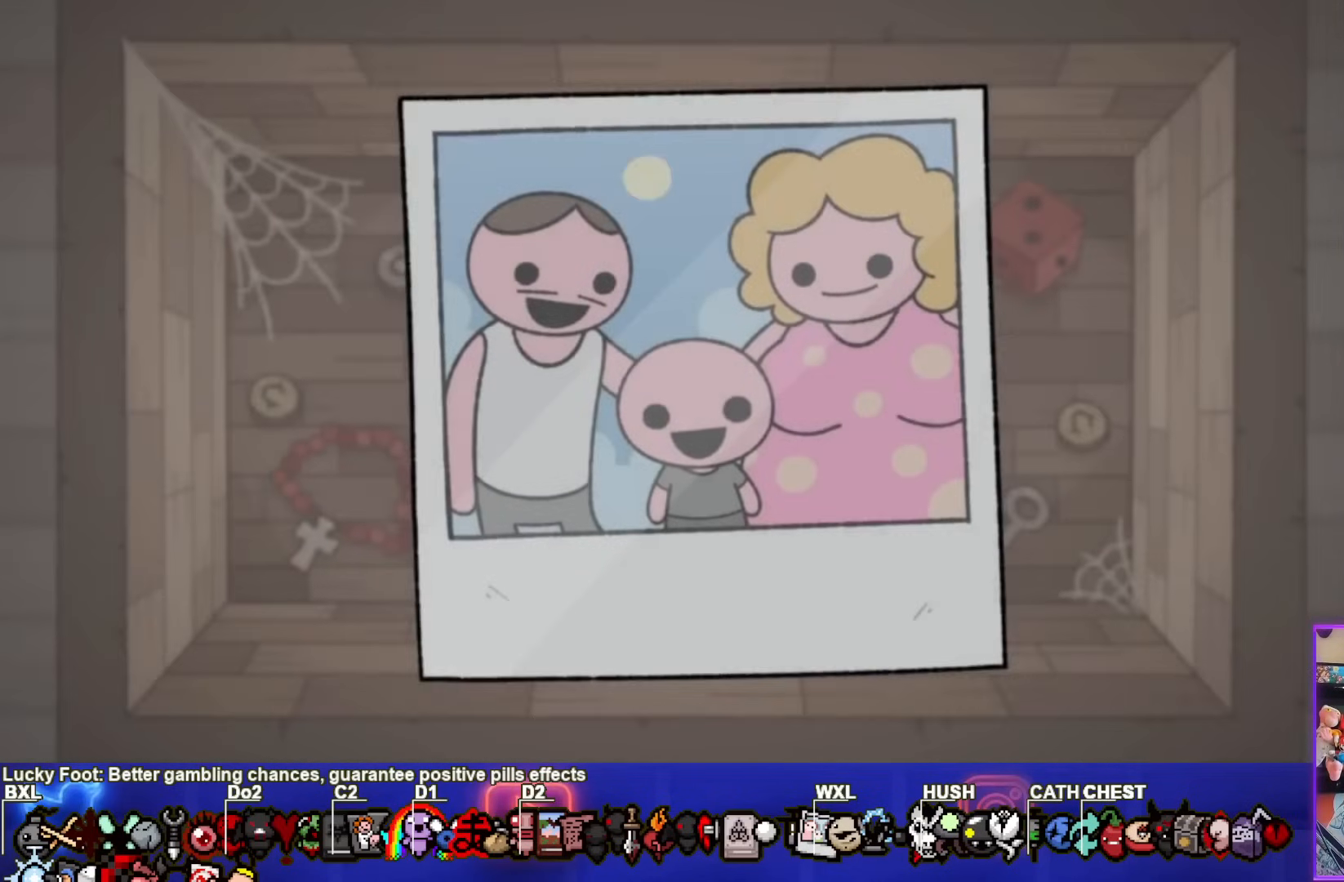
{"buttons": [], "left_stick": "center", "right_stick": "center", "events": []}
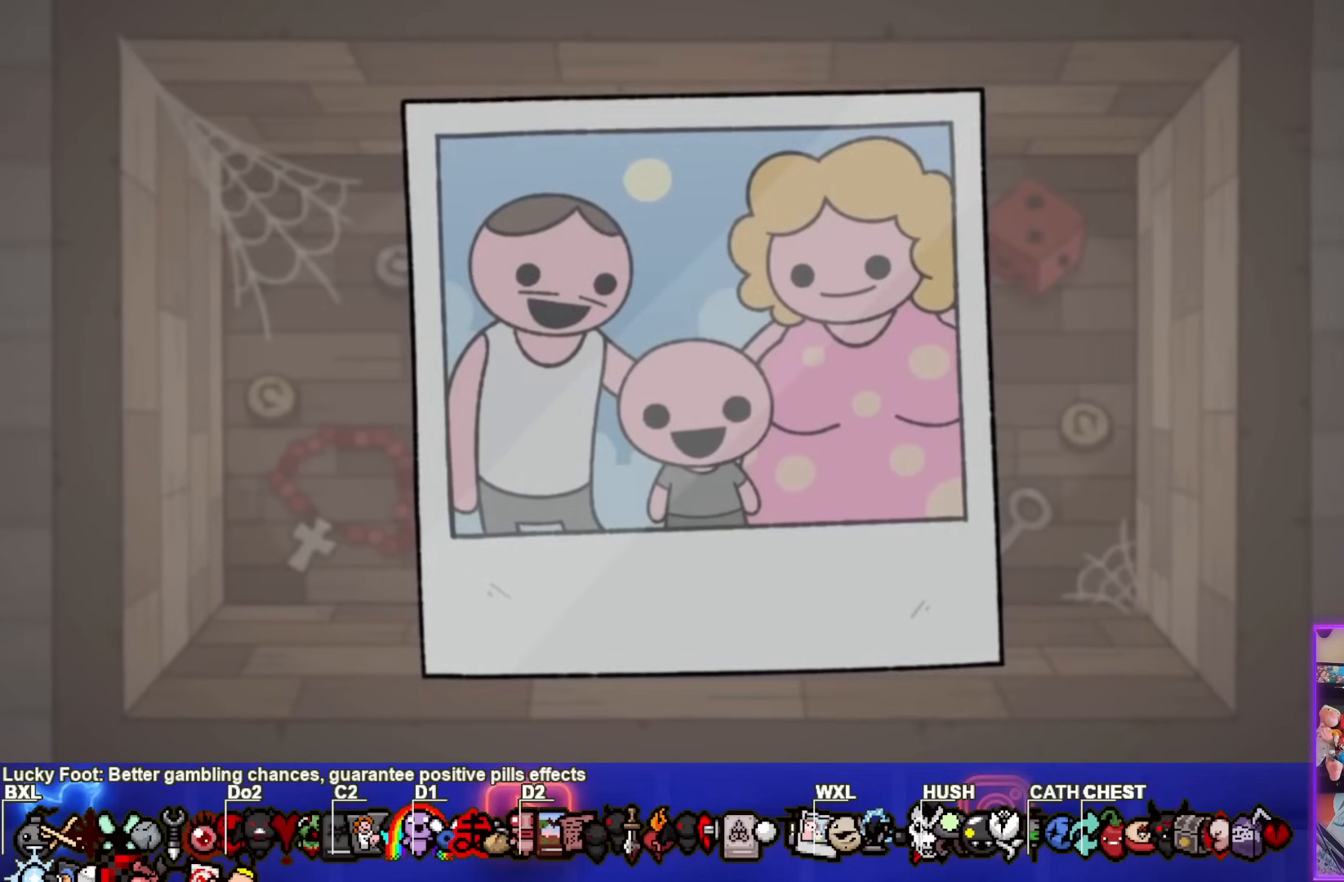
{"buttons": ["CROSS"], "left_stick": "center", "right_stick": "center", "events": [[467, "CROSS", "down"]]}
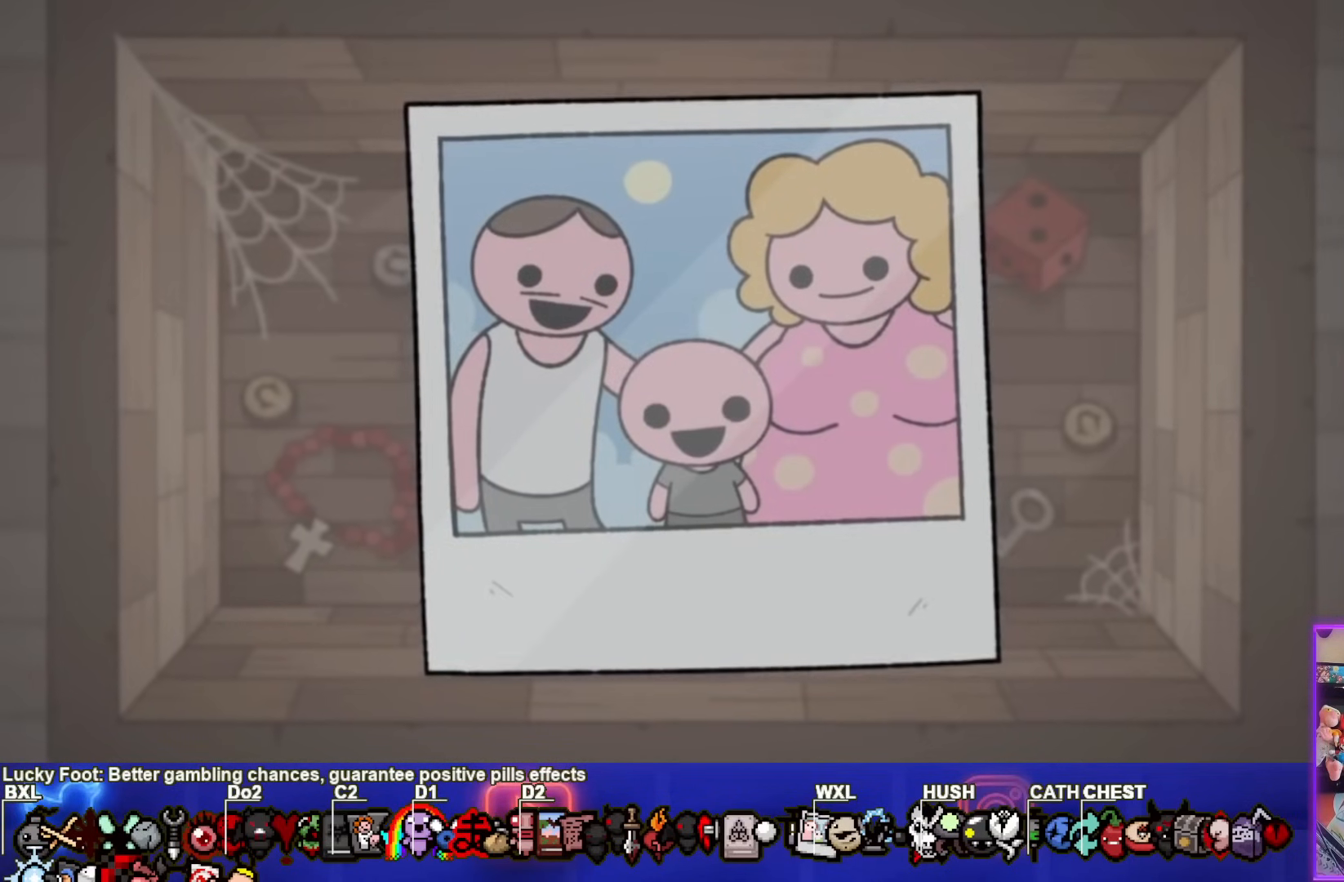
{"buttons": [], "left_stick": "center", "right_stick": "center", "events": [[83, "CROSS", "up"]]}
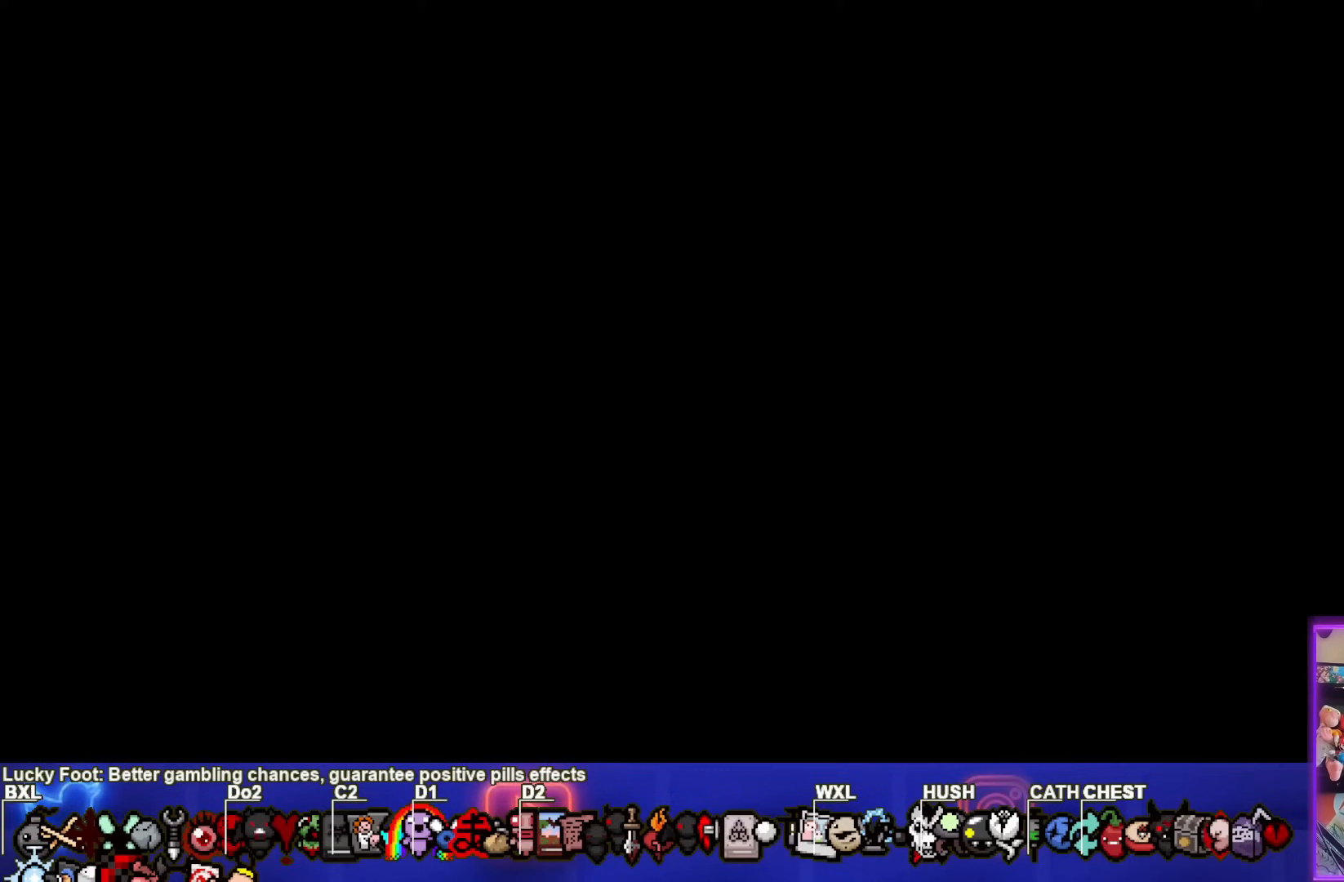
{"buttons": [], "left_stick": "center", "right_stick": "center", "events": []}
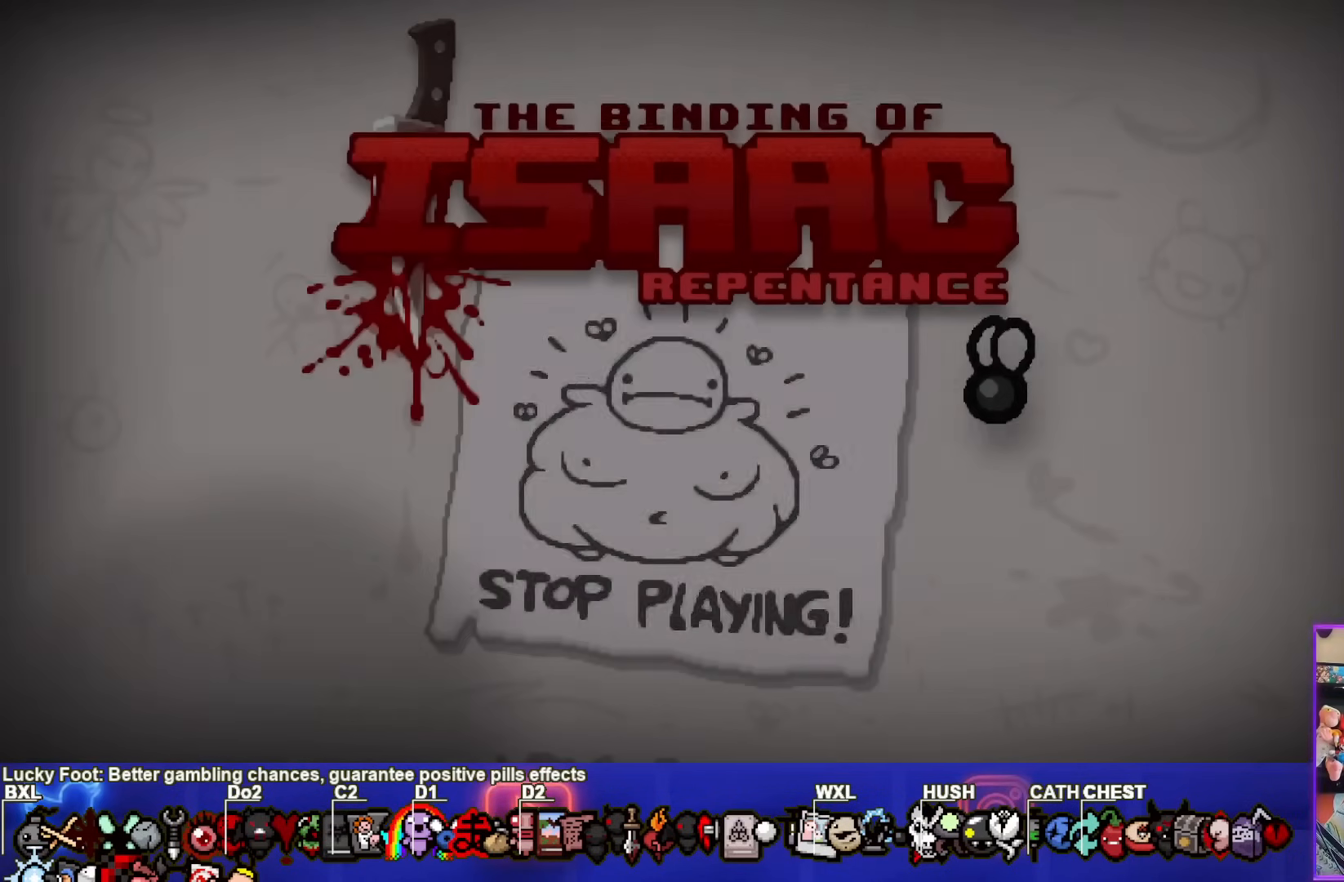
{"buttons": [], "left_stick": "center", "right_stick": "center", "events": []}
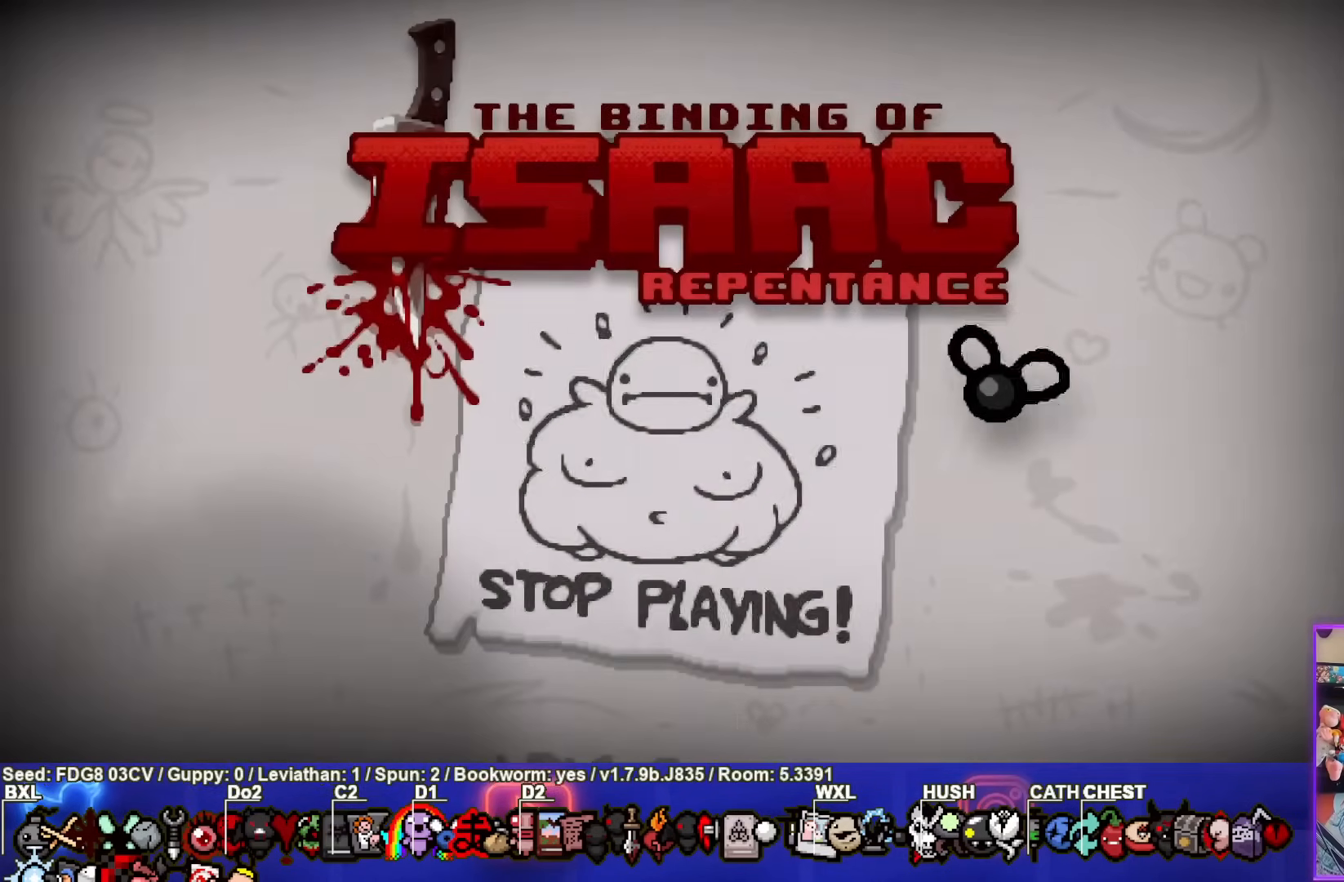
{"buttons": [], "left_stick": "center", "right_stick": "center", "events": []}
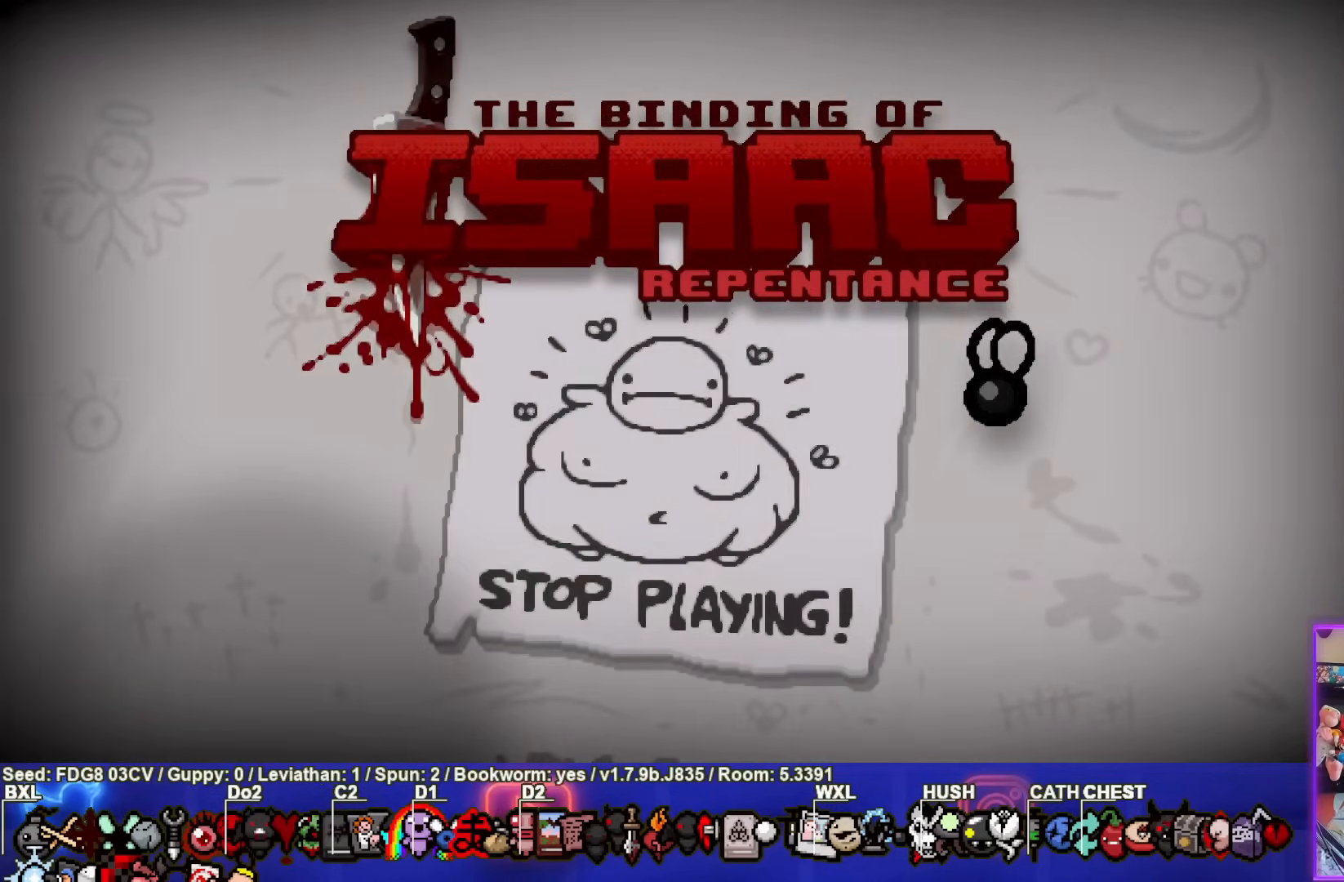
{"buttons": [], "left_stick": "center", "right_stick": "center", "events": []}